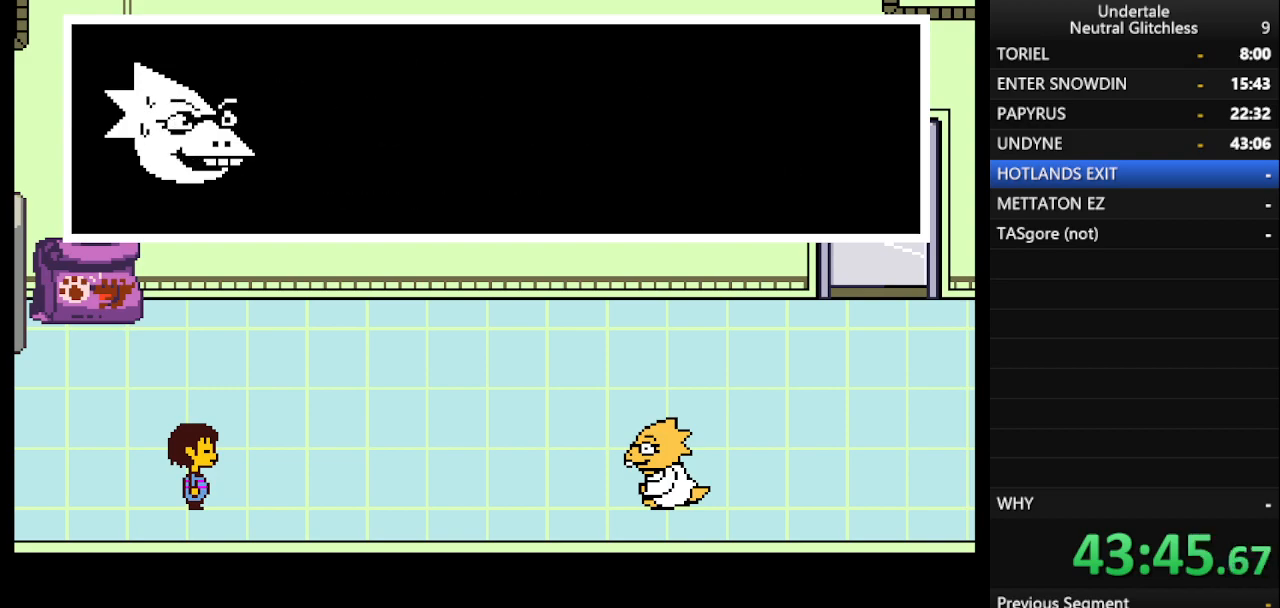
Gameplay with keyboard; each line is a JSON object with the keys held at the frame after it. "events" lists presses ("down") and releases ("up") of "alt", "c", "ctrl", "down", "left", "return", "right", "shift", "space", "up", "x" and "z" between this image and that frame as [ms after this image, input, new state], when the widget could be followed in between. No other keys are recorded. Mouse input is not recorded.
{"keys": ["return", "right", "shift"], "events": [[33, "return", "up"], [67, "shift", "down"], [117, "return", "down"], [167, "shift", "up"], [217, "return", "up"], [267, "shift", "down"], [300, "return", "down"], [350, "shift", "up"], [400, "return", "up"], [450, "shift", "down"], [500, "return", "down"]]}
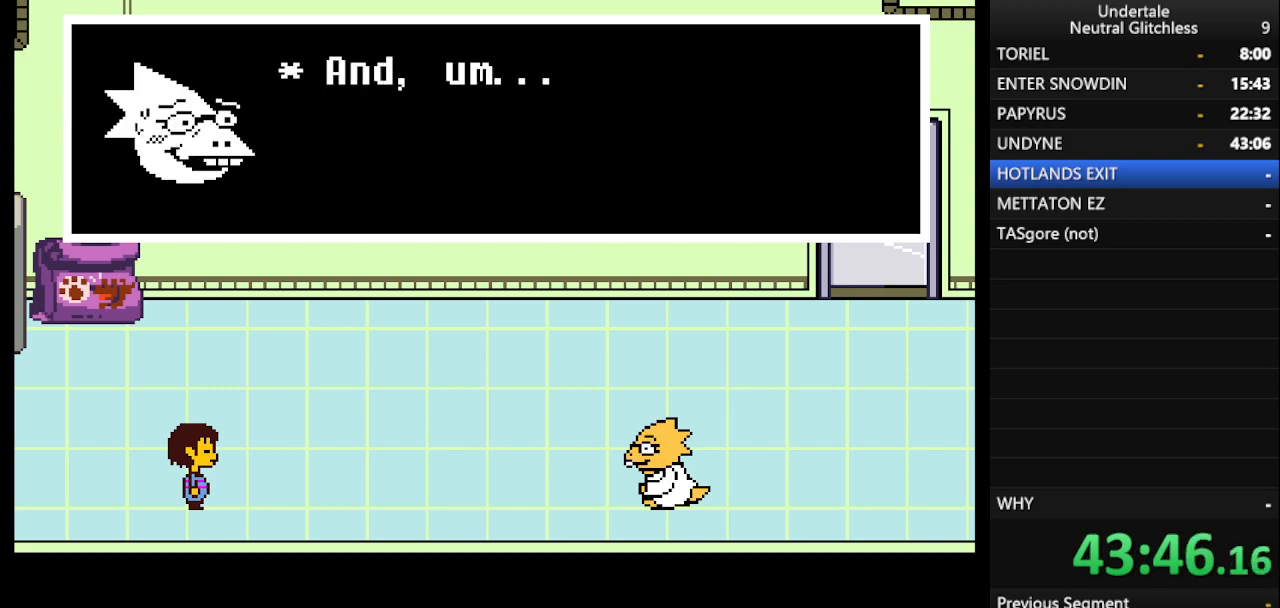
{"keys": ["right"], "events": [[50, "shift", "up"], [100, "return", "up"], [133, "shift", "down"], [183, "return", "down"], [233, "shift", "up"], [283, "return", "up"], [333, "shift", "down"], [383, "return", "down"], [417, "shift", "up"], [467, "return", "up"]]}
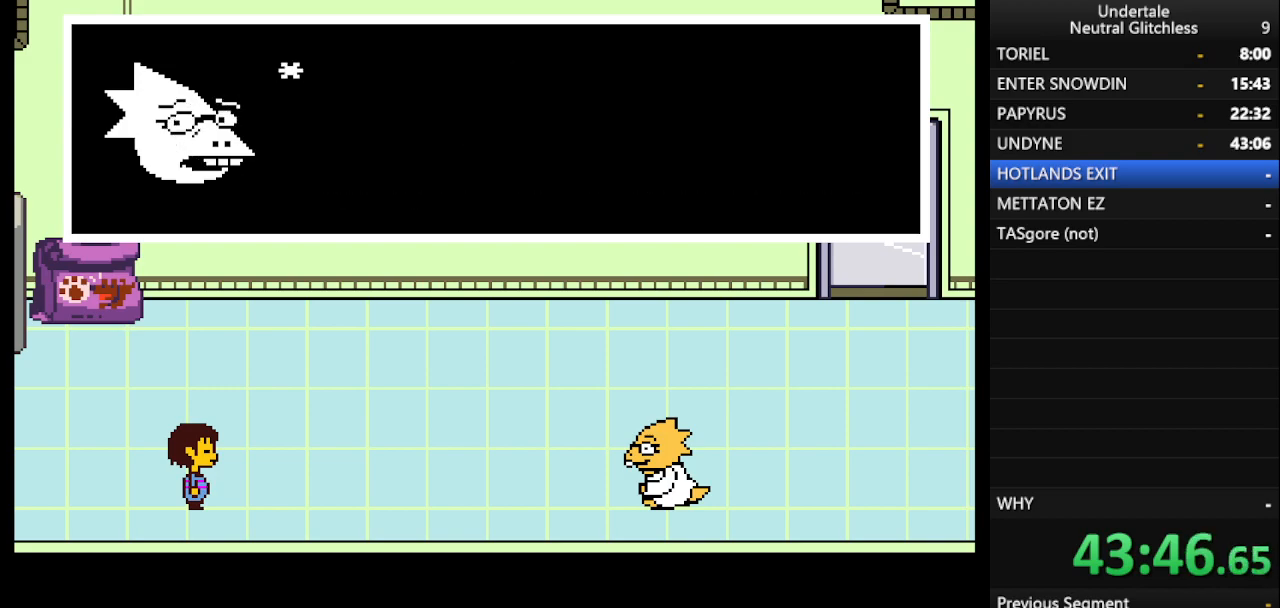
{"keys": ["return", "right"], "events": [[17, "shift", "down"], [50, "return", "down"], [100, "shift", "up"], [150, "return", "up"], [250, "return", "down"], [250, "shift", "down"], [300, "shift", "up"], [383, "return", "up"], [433, "shift", "down"], [483, "return", "down"], [483, "shift", "up"]]}
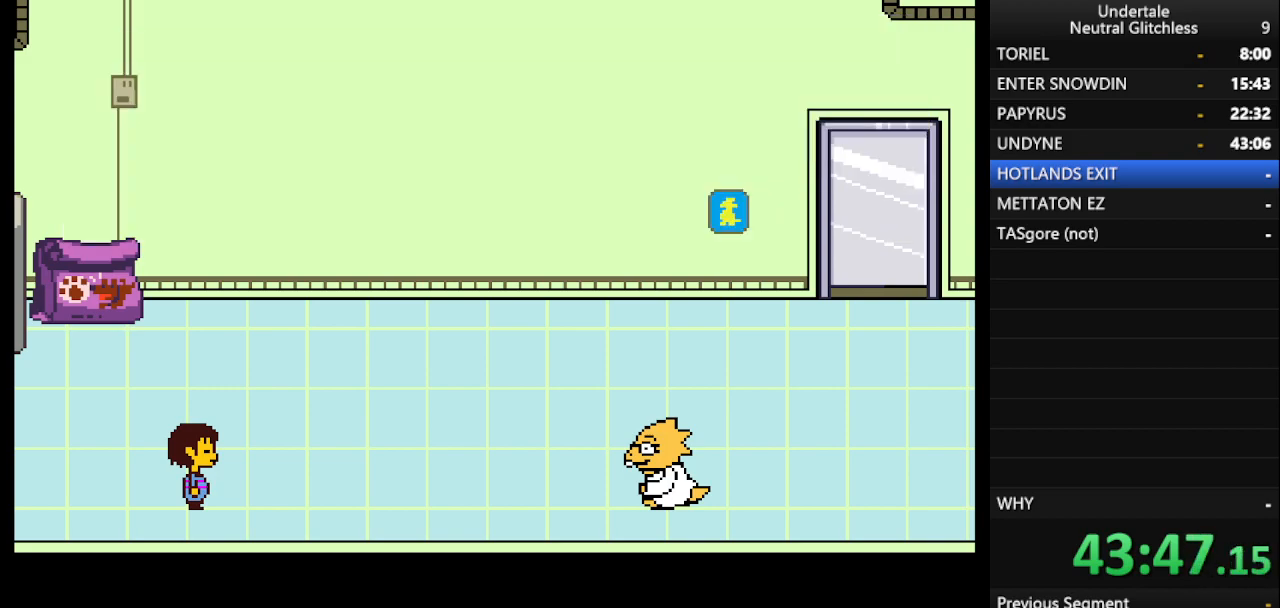
{"keys": ["right"], "events": [[17, "return", "up"], [67, "shift", "down"], [117, "return", "down"], [167, "shift", "up"], [217, "return", "up"], [267, "shift", "down"], [350, "shift", "up"], [400, "return", "down"], [450, "return", "up"]]}
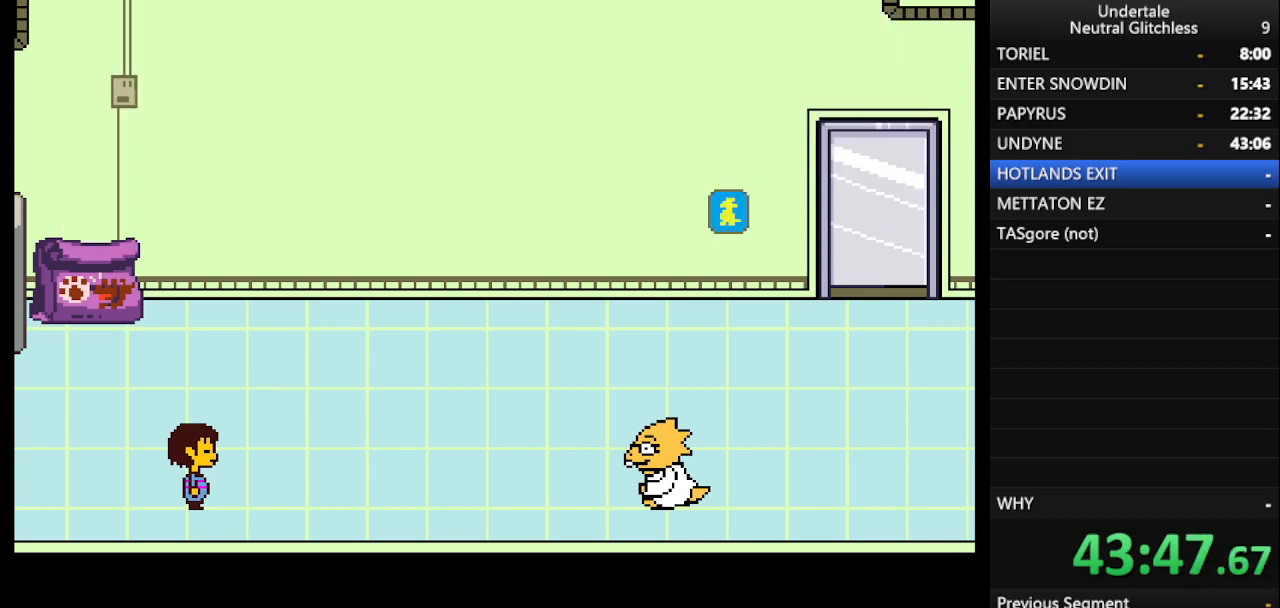
{"keys": ["right"], "events": []}
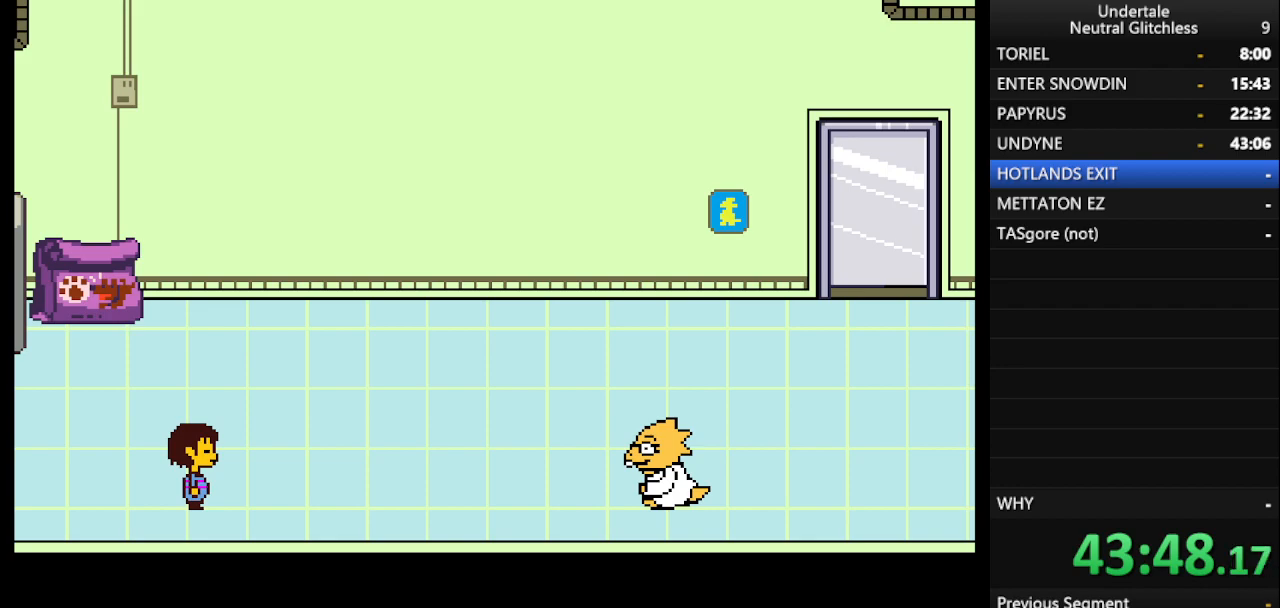
{"keys": ["right"], "events": []}
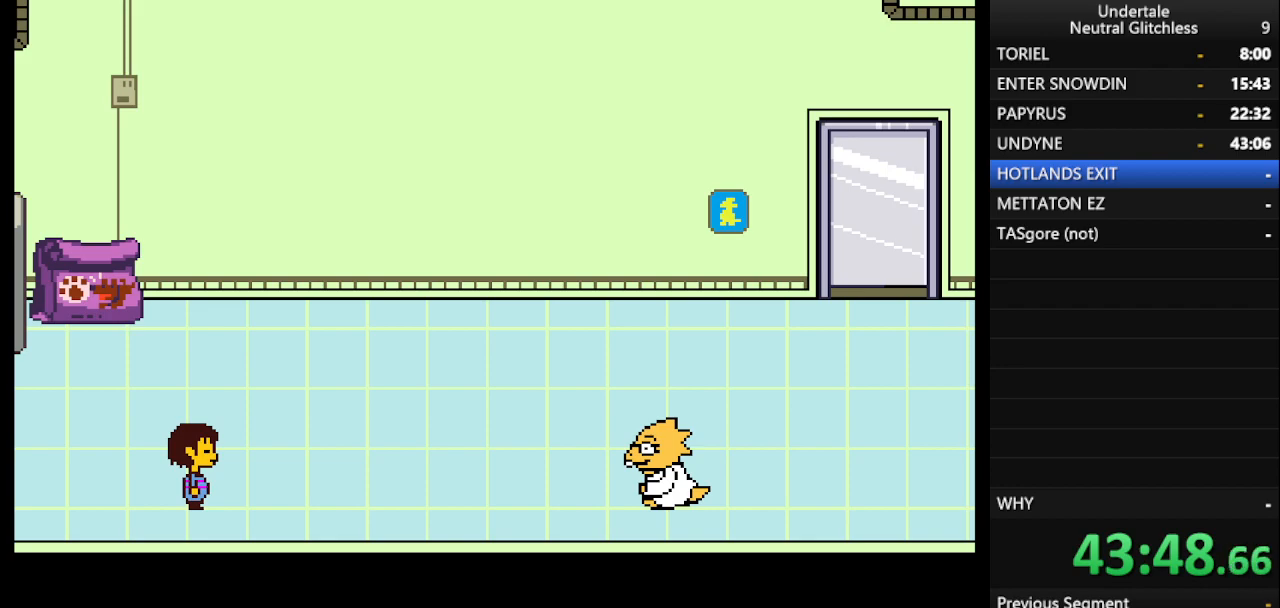
{"keys": ["right"], "events": []}
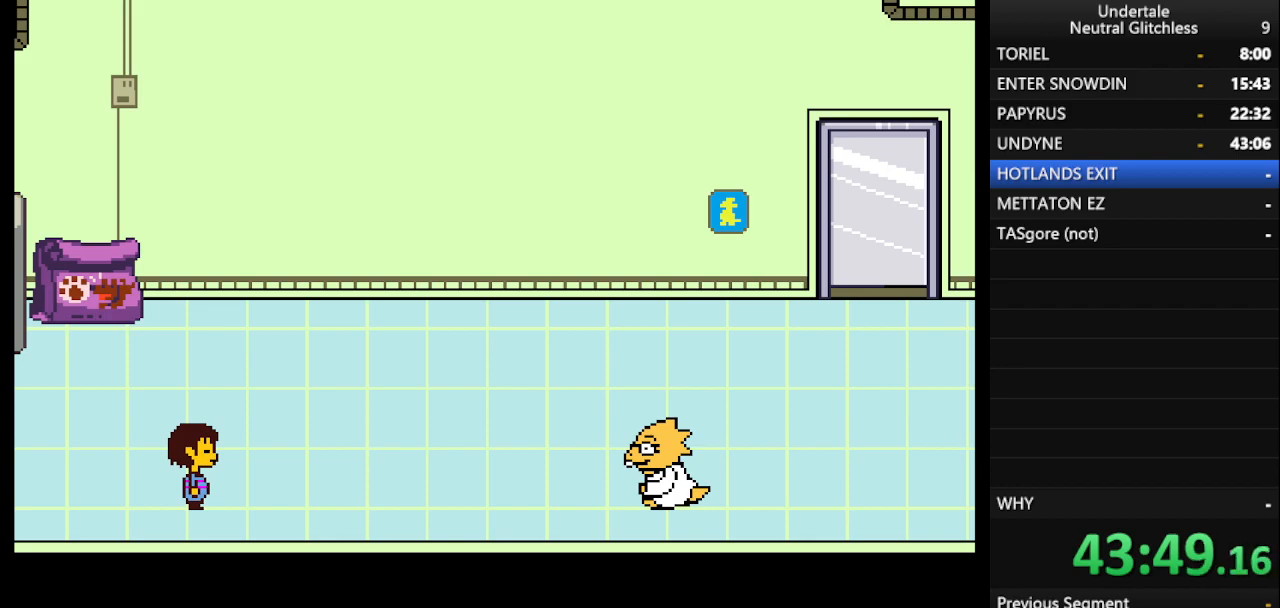
{"keys": ["right"], "events": []}
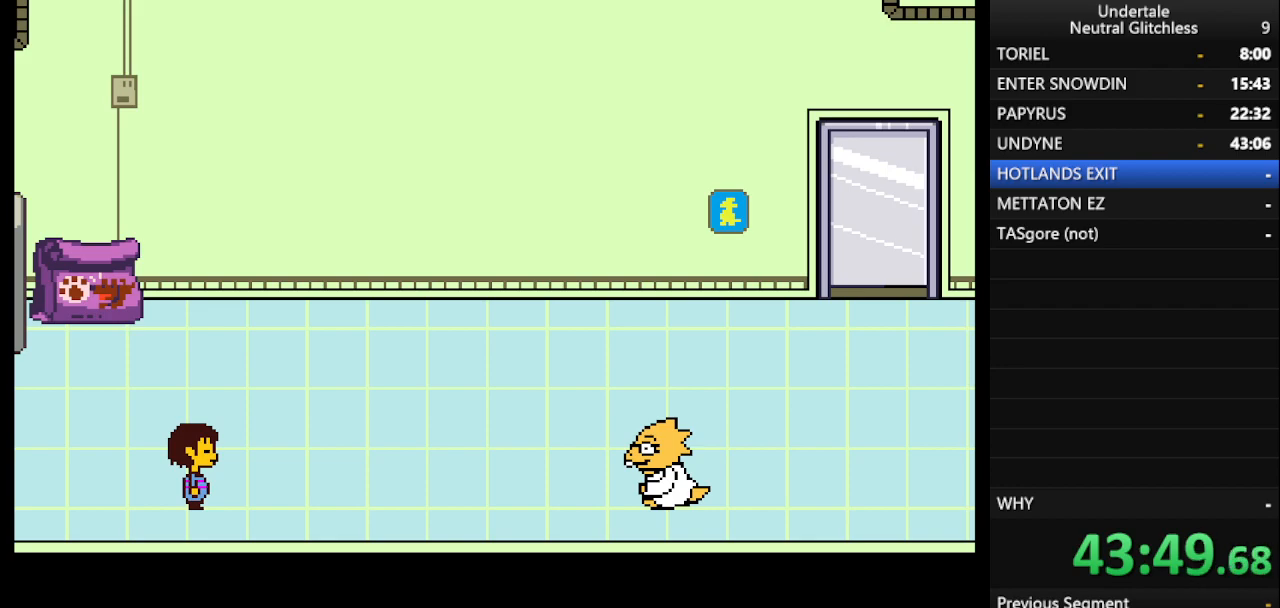
{"keys": ["right"], "events": [[167, "shift", "down"], [200, "return", "down"], [250, "return", "up"], [250, "shift", "up"], [333, "shift", "down"], [383, "return", "down"], [433, "return", "up"], [433, "shift", "up"]]}
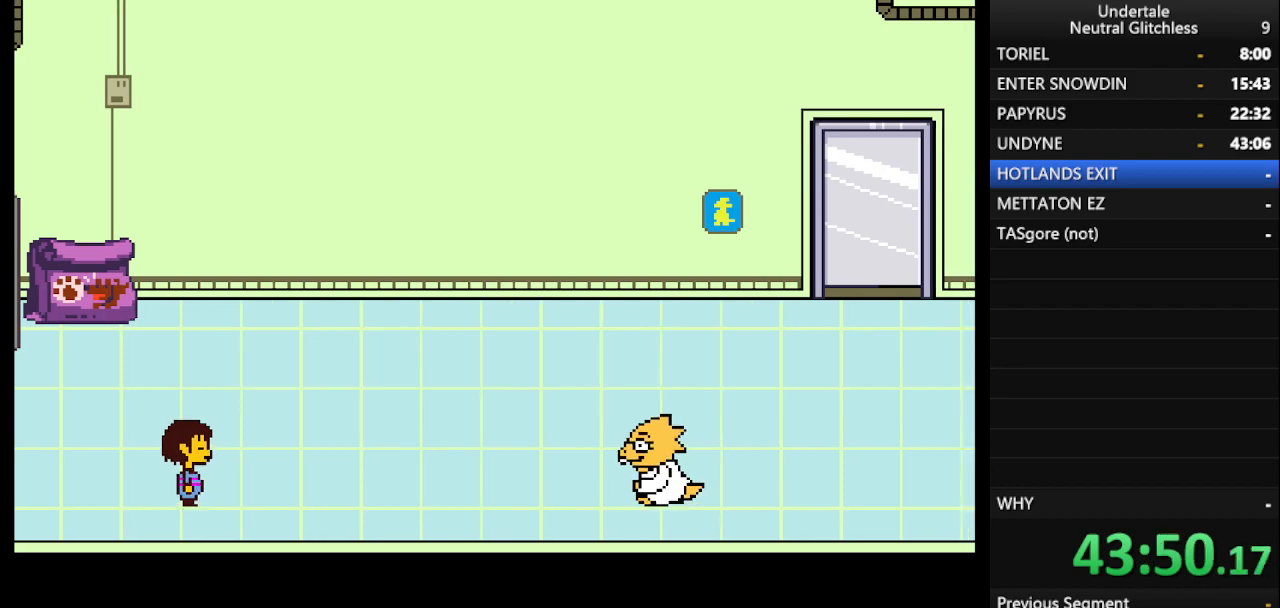
{"keys": ["right"], "events": [[350, "shift", "down"], [400, "return", "down"], [450, "shift", "up"], [500, "return", "up"]]}
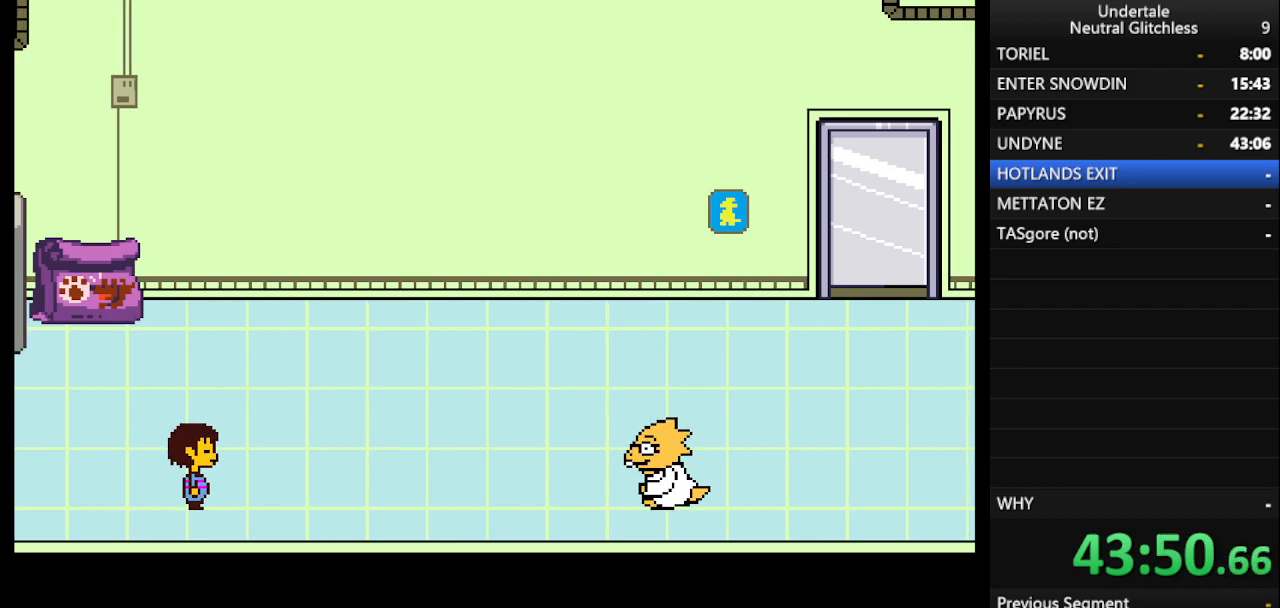
{"keys": ["right"], "events": [[33, "shift", "down"], [83, "return", "down"], [133, "return", "up"], [133, "shift", "up"]]}
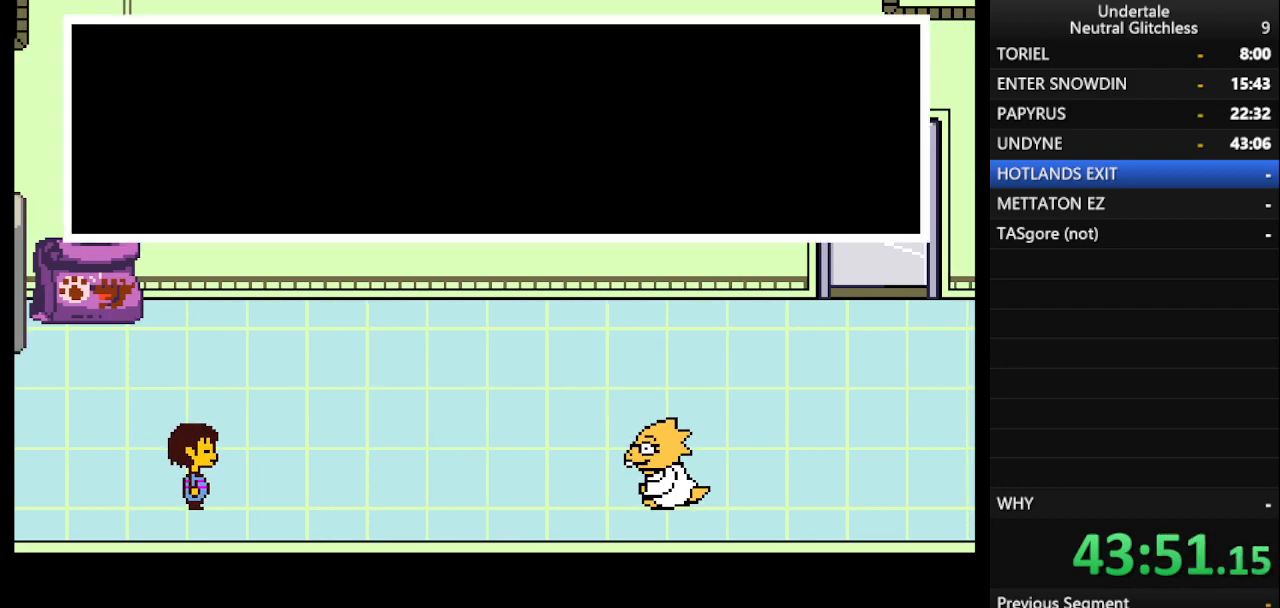
{"keys": ["right"], "events": [[17, "return", "down"], [50, "shift", "down"], [100, "return", "up"], [150, "shift", "up"], [200, "return", "down"], [200, "shift", "down"], [250, "shift", "up"], [283, "return", "up"], [333, "shift", "down"], [383, "return", "down"], [433, "shift", "up"], [483, "return", "up"]]}
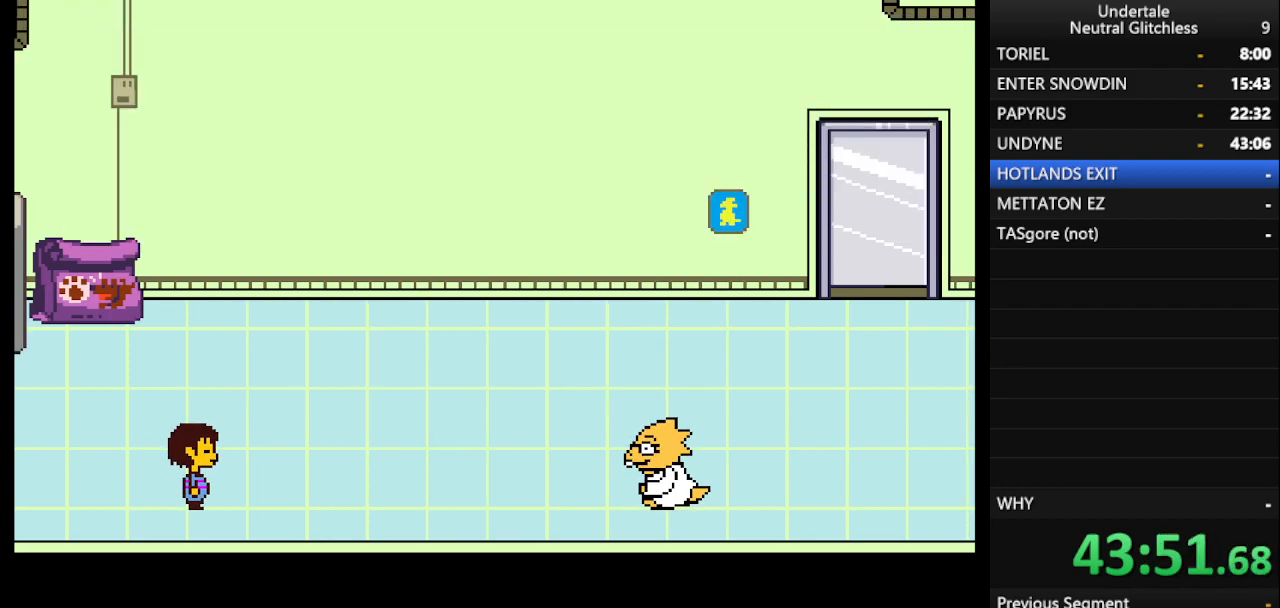
{"keys": ["right"], "events": [[83, "shift", "down"], [133, "shift", "up"]]}
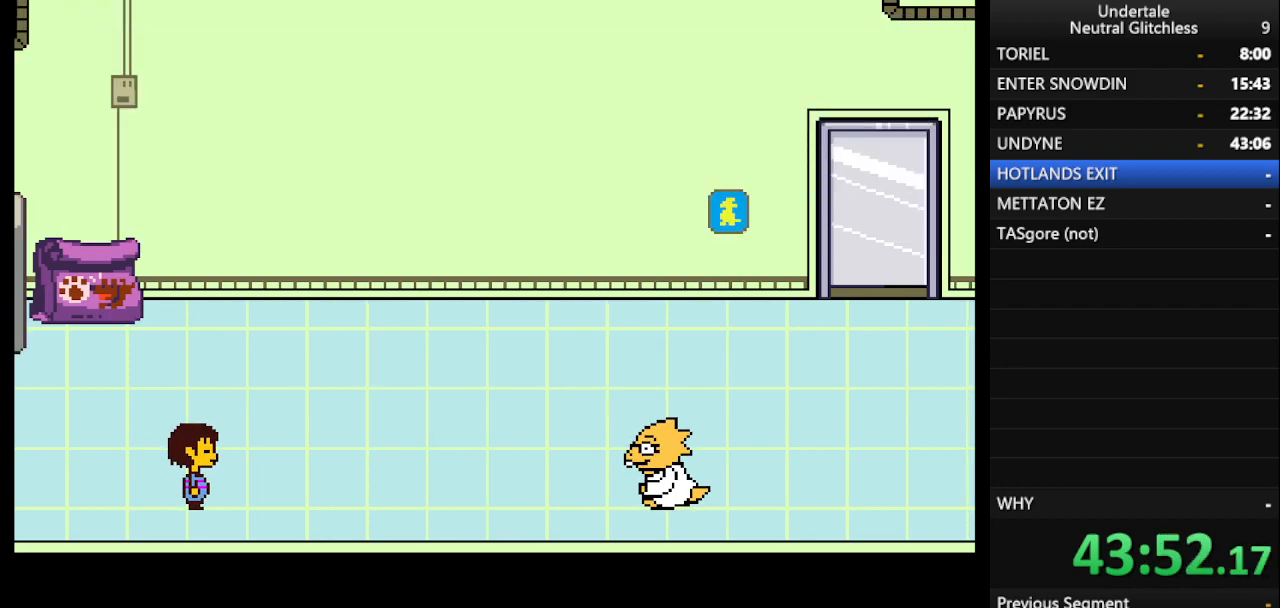
{"keys": ["right"], "events": []}
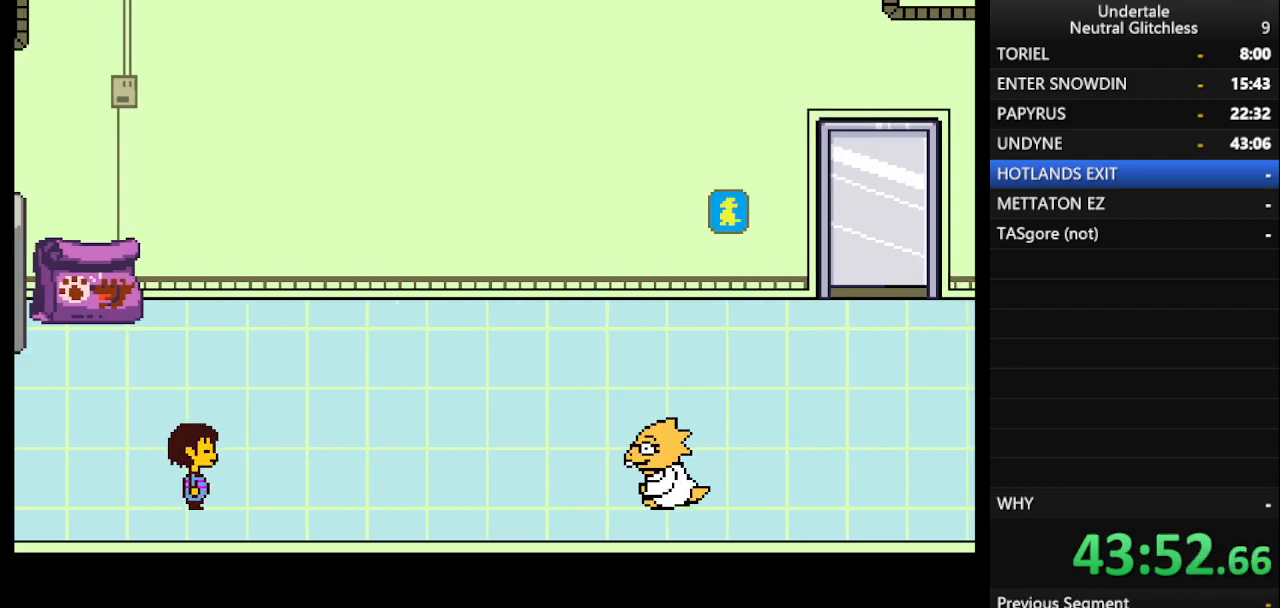
{"keys": ["right", "shift"], "events": [[100, "shift", "down"], [200, "return", "down"], [200, "shift", "up"], [250, "return", "up"], [433, "shift", "down"]]}
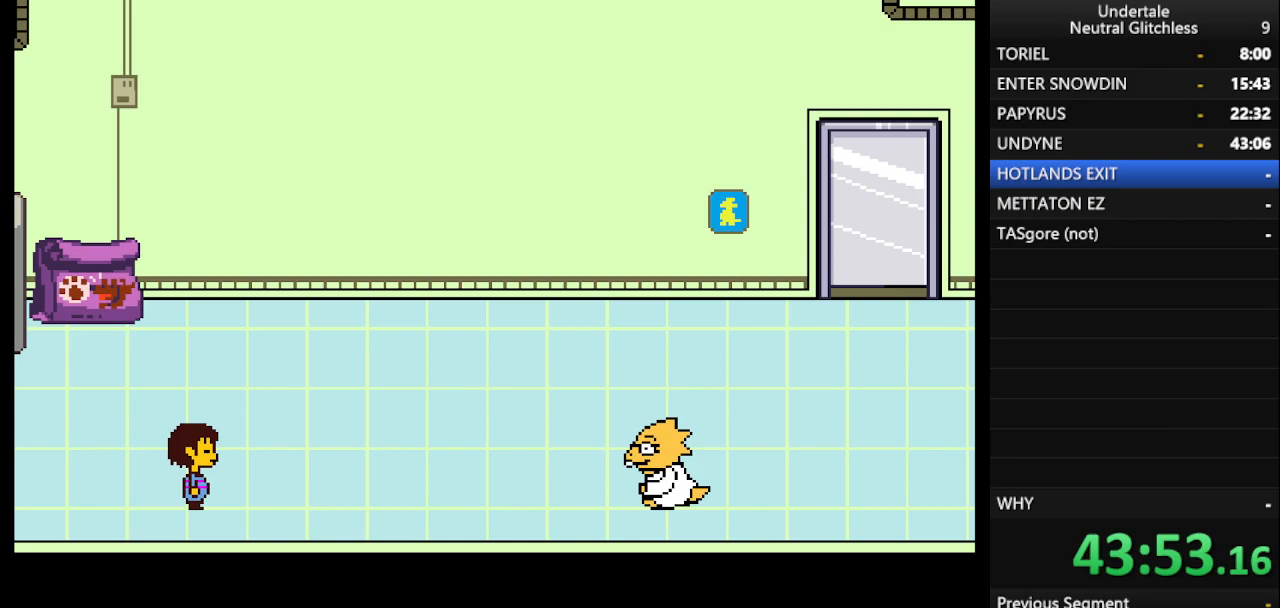
{"keys": ["right"], "events": [[33, "shift", "up"], [83, "return", "down"], [167, "return", "up"], [167, "shift", "down"], [267, "return", "down"], [267, "shift", "up"], [300, "shift", "down"], [350, "return", "up"], [400, "shift", "up"], [450, "return", "down"], [500, "return", "up"]]}
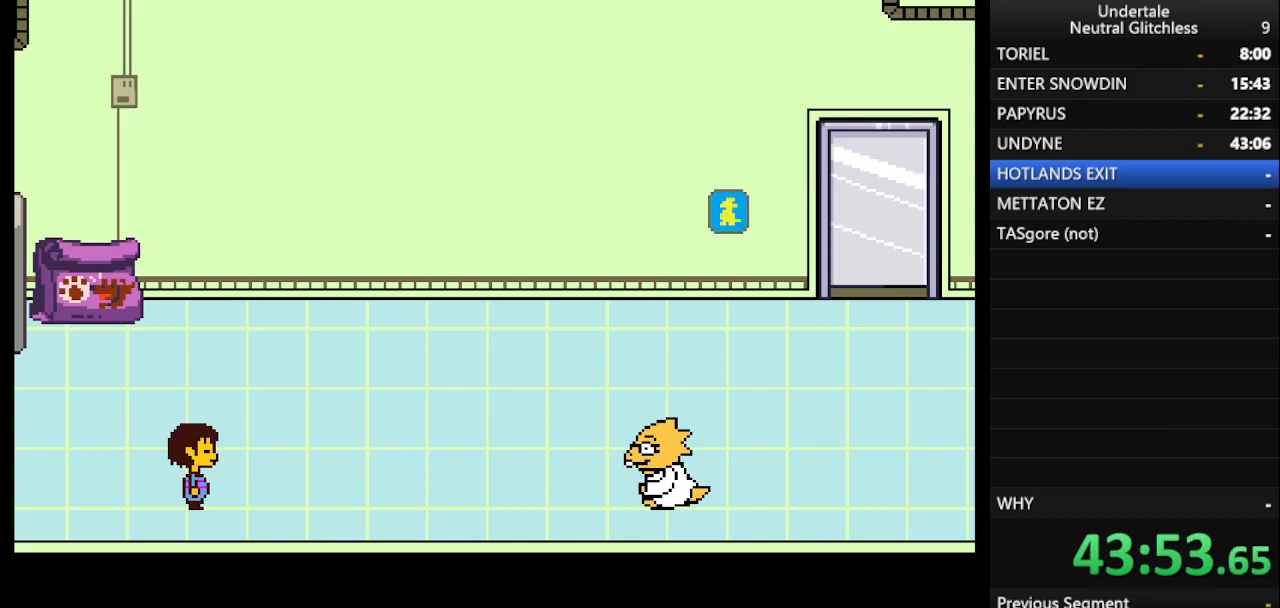
{"keys": ["right"], "events": [[50, "shift", "down"], [100, "return", "down"], [133, "shift", "up"], [183, "return", "up"], [317, "return", "down"], [367, "return", "up"]]}
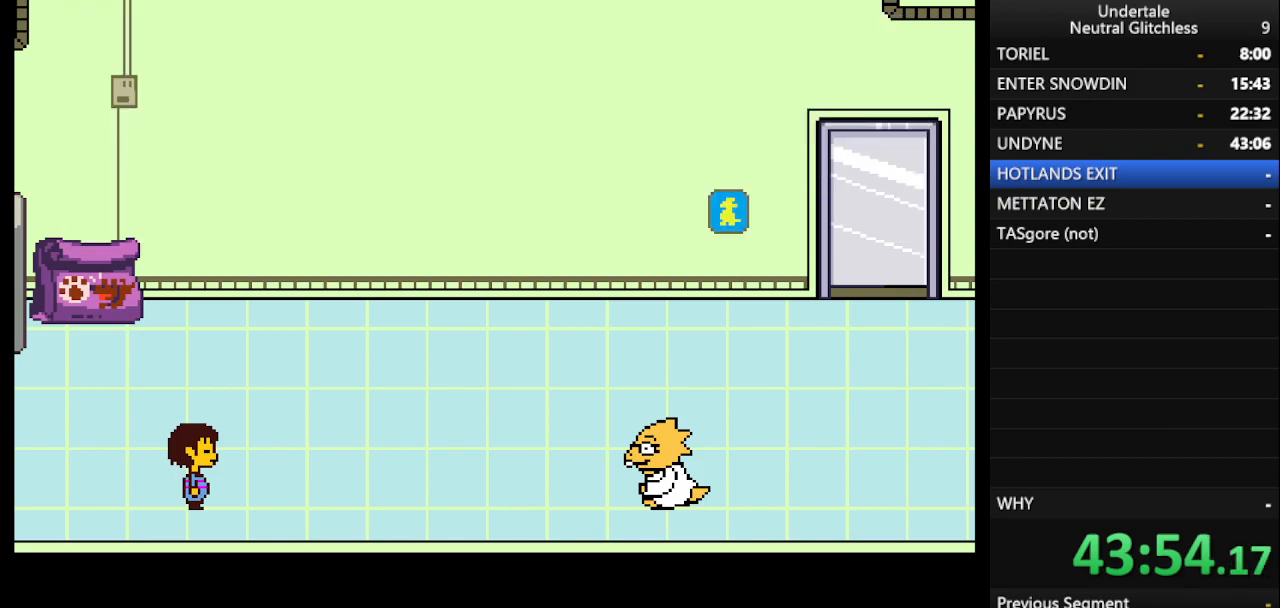
{"keys": ["right"], "events": []}
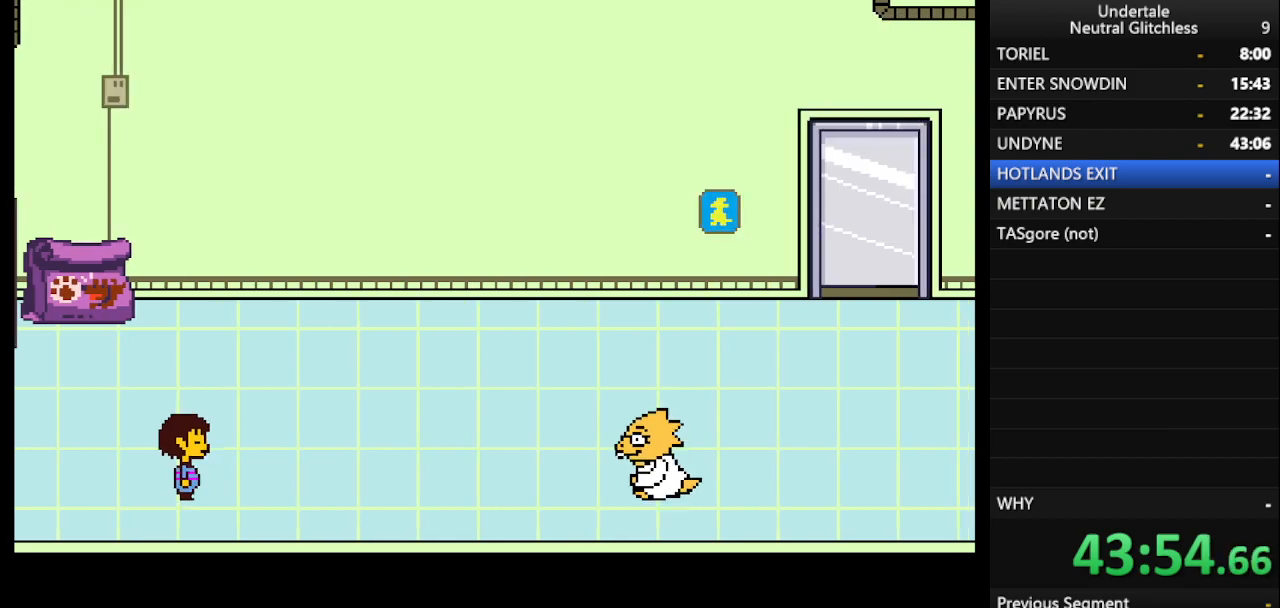
{"keys": ["right"], "events": []}
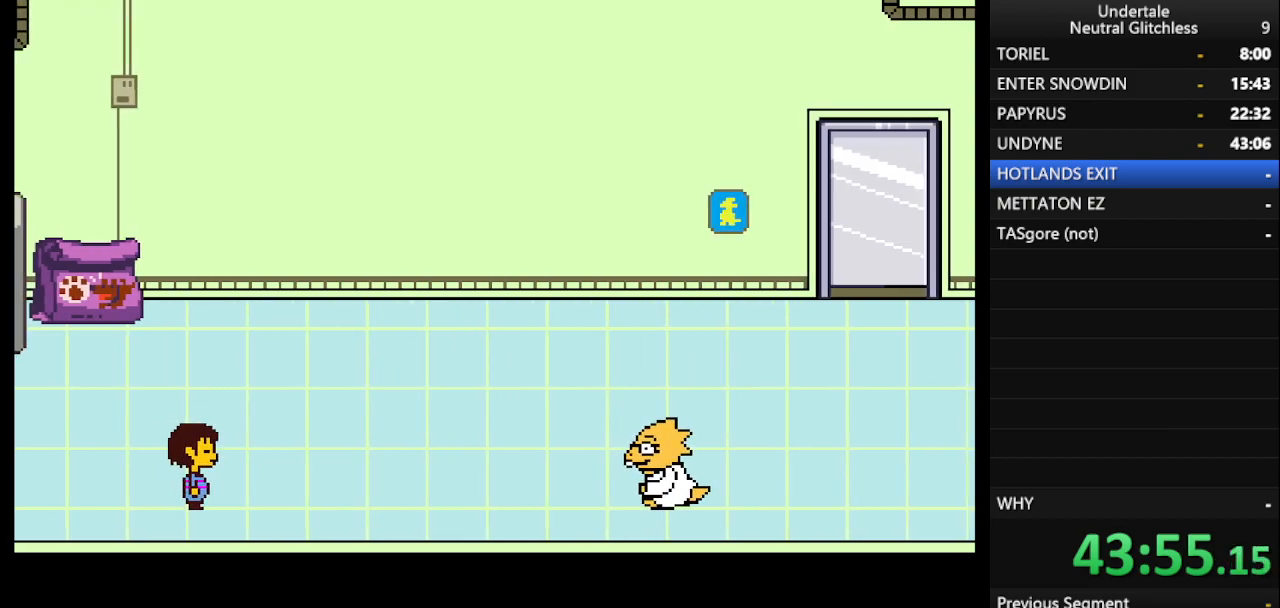
{"keys": ["right"], "events": []}
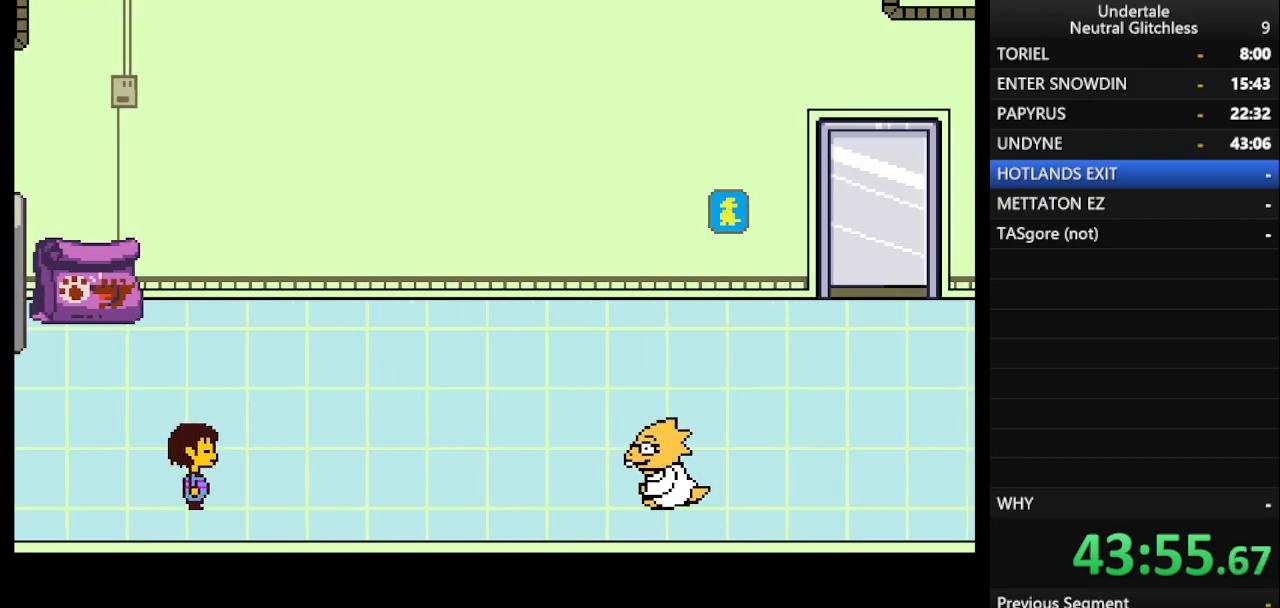
{"keys": ["right"], "events": []}
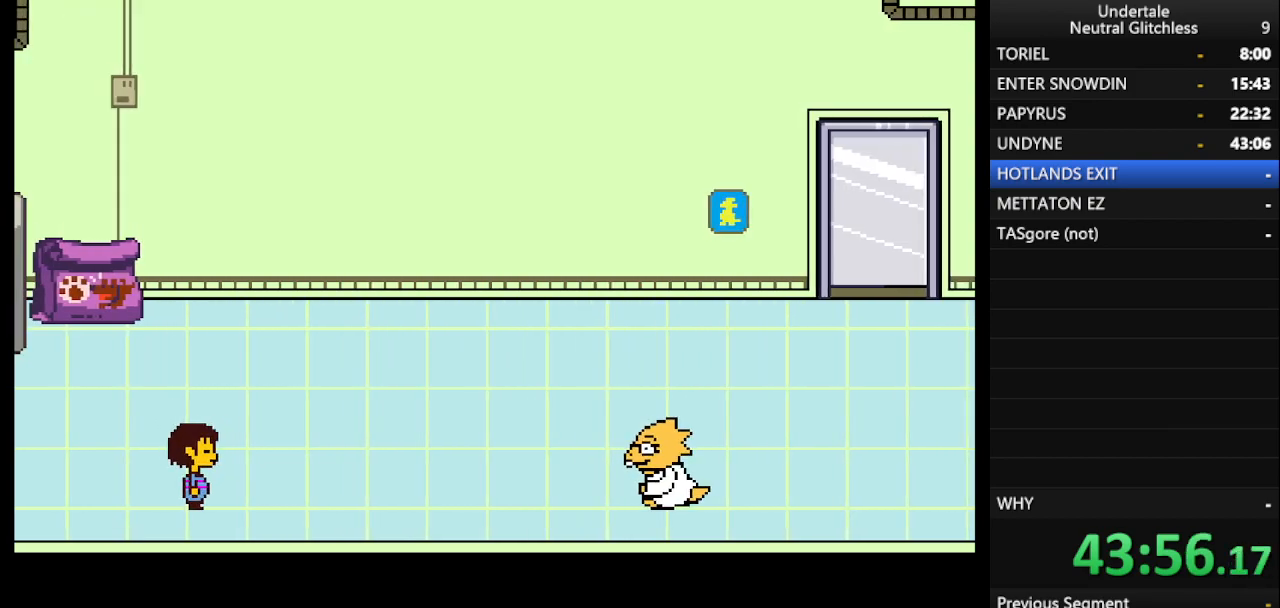
{"keys": [], "events": [[117, "right", "up"]]}
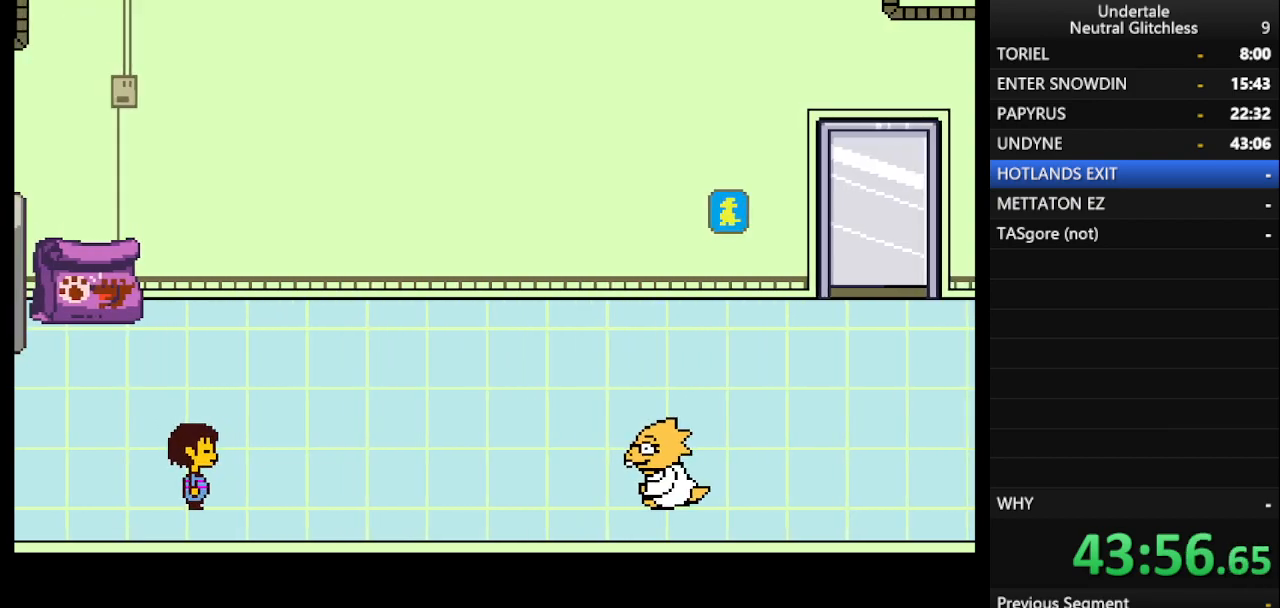
{"keys": ["right"], "events": [[133, "right", "down"]]}
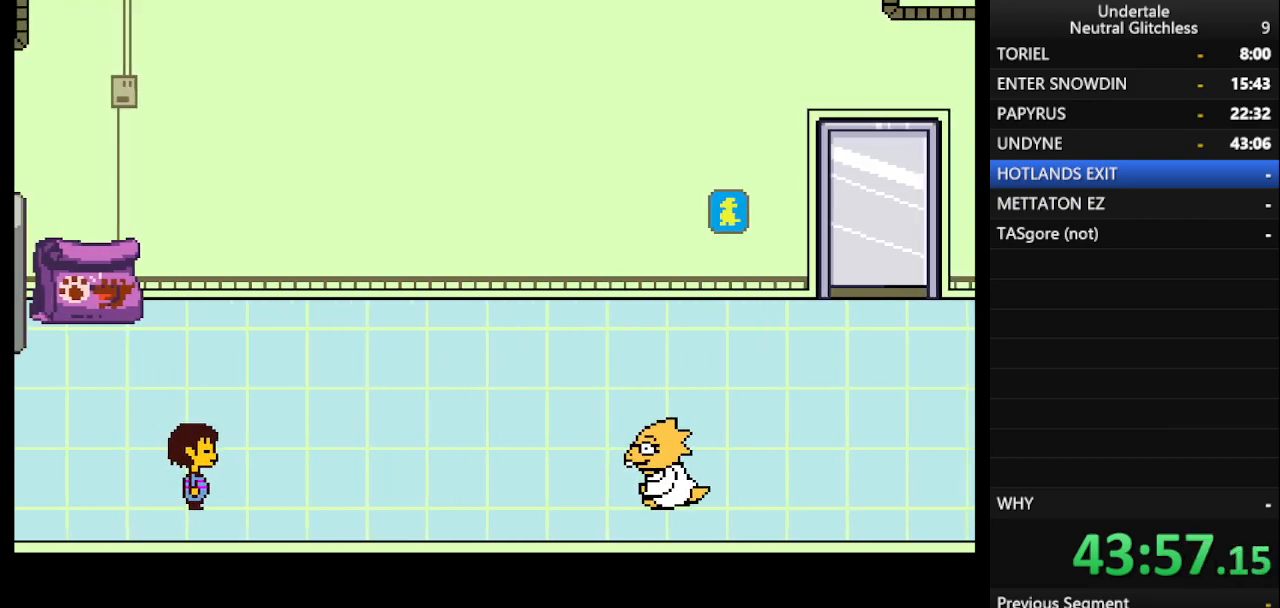
{"keys": ["left"], "events": [[383, "right", "up"], [483, "left", "down"]]}
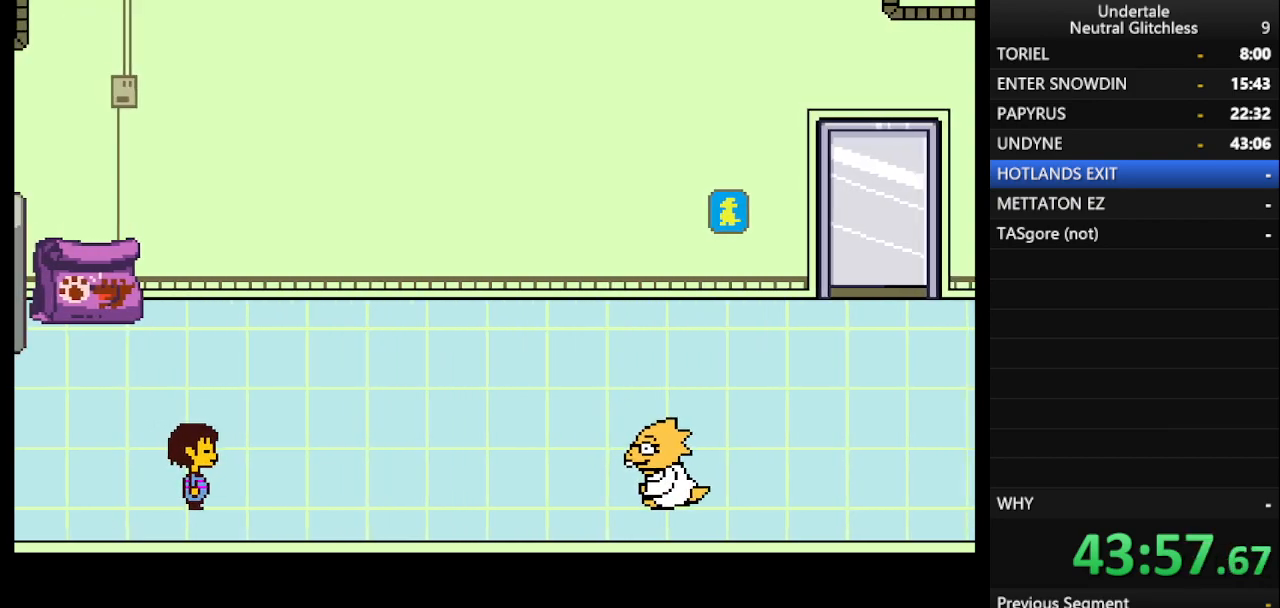
{"keys": ["left"], "events": []}
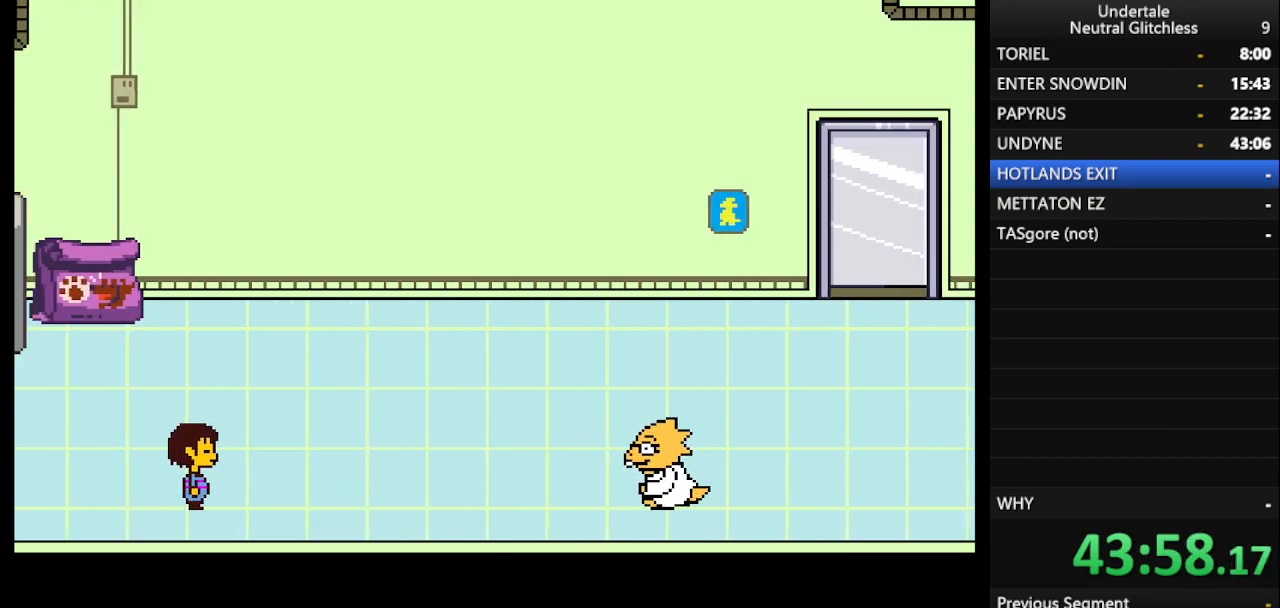
{"keys": ["left"], "events": []}
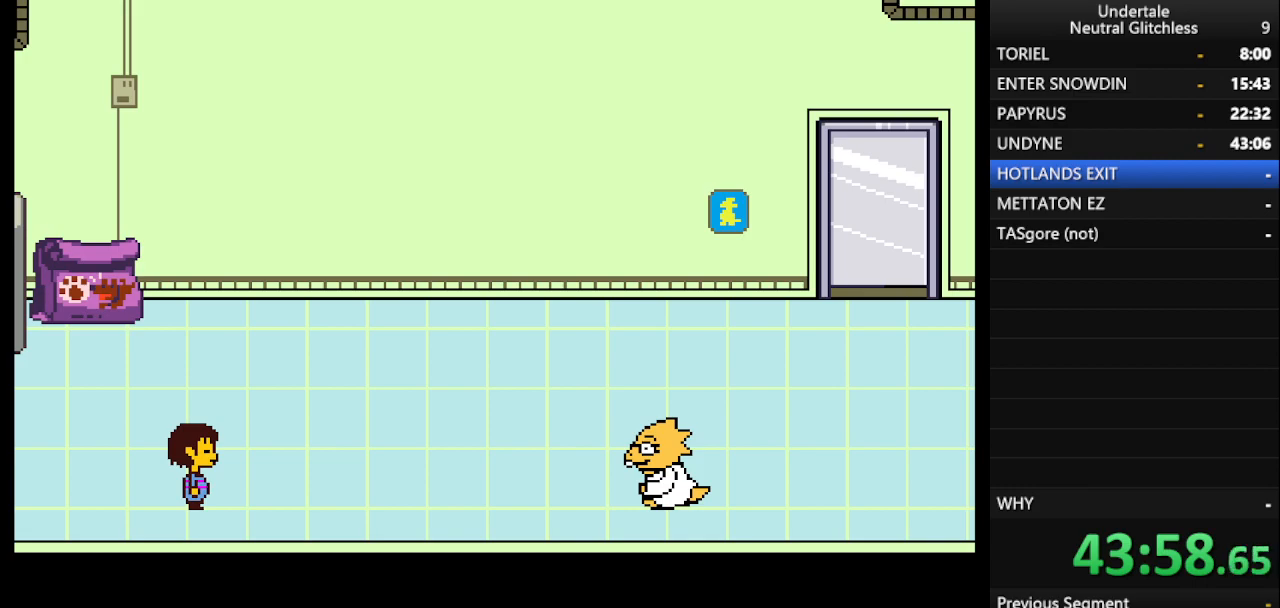
{"keys": ["down"], "events": [[250, "down", "down"], [250, "left", "up"]]}
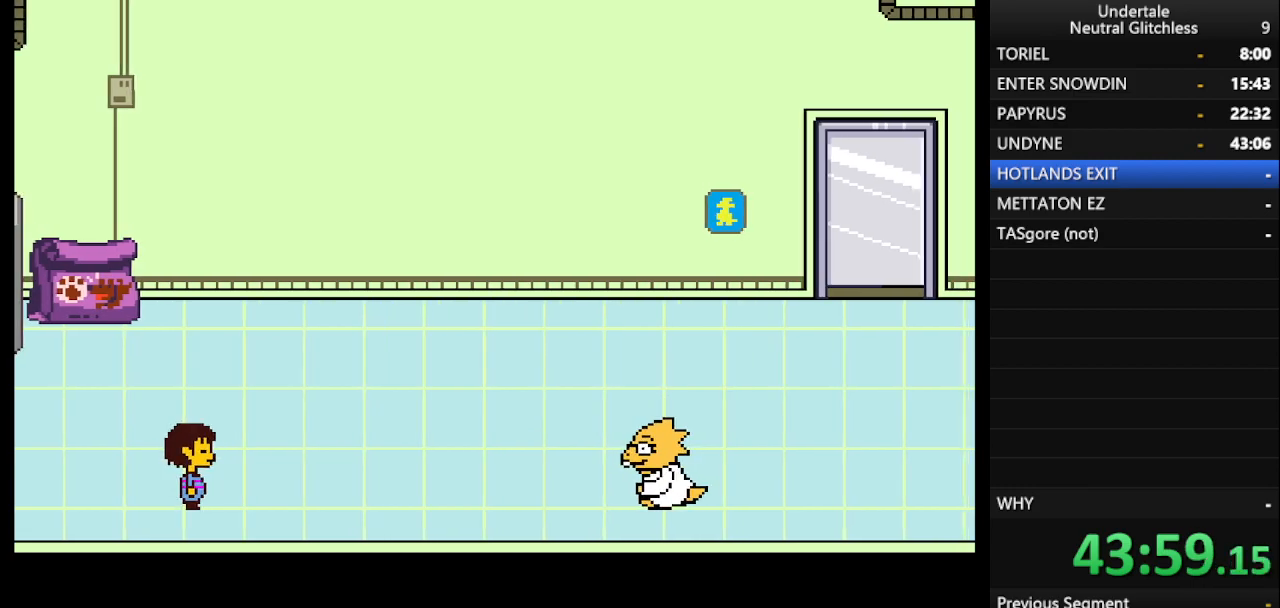
{"keys": ["down"], "events": []}
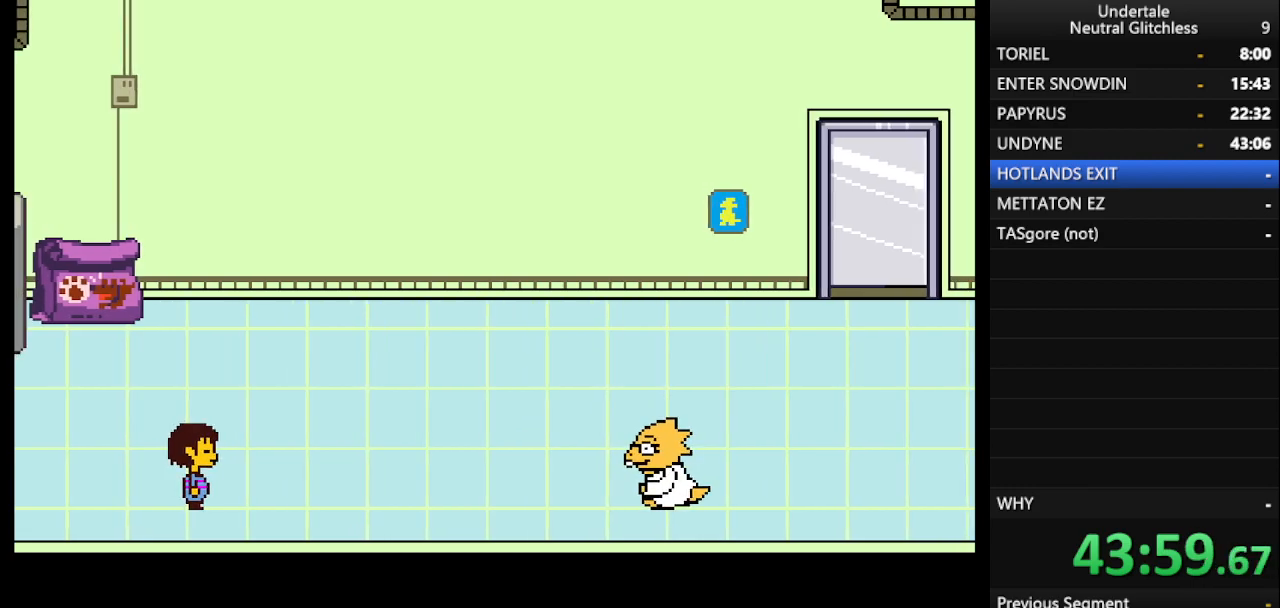
{"keys": ["up"], "events": [[317, "up", "down"], [367, "down", "up"]]}
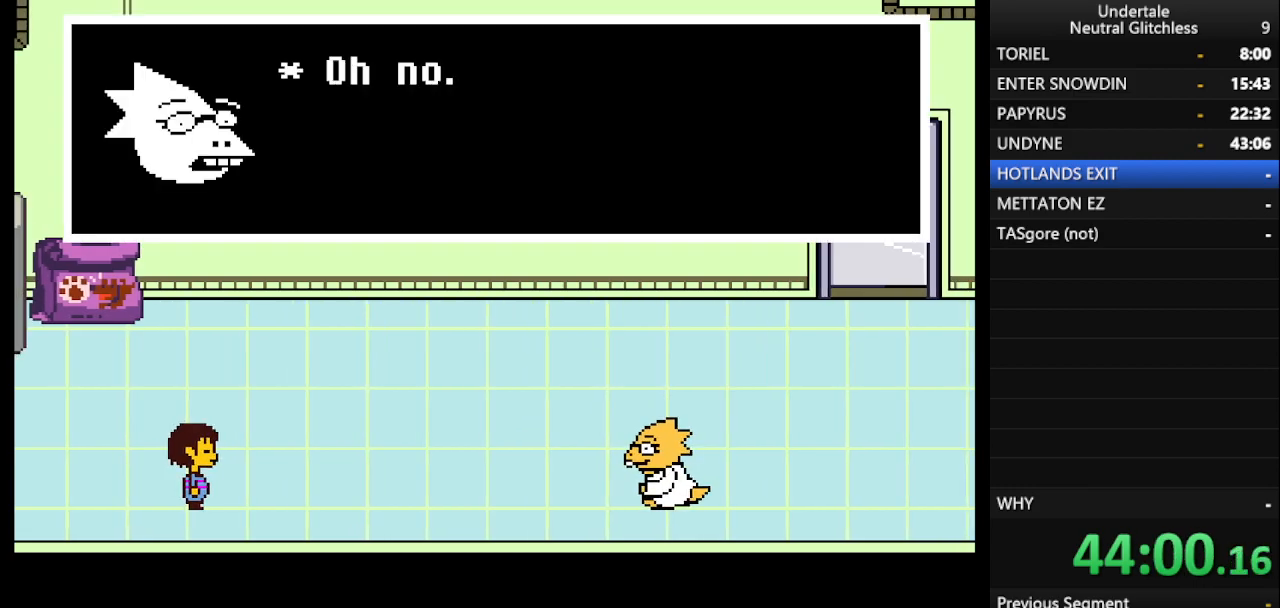
{"keys": ["shift"], "events": [[350, "return", "down"], [350, "up", "up"], [400, "shift", "down"], [433, "return", "up"]]}